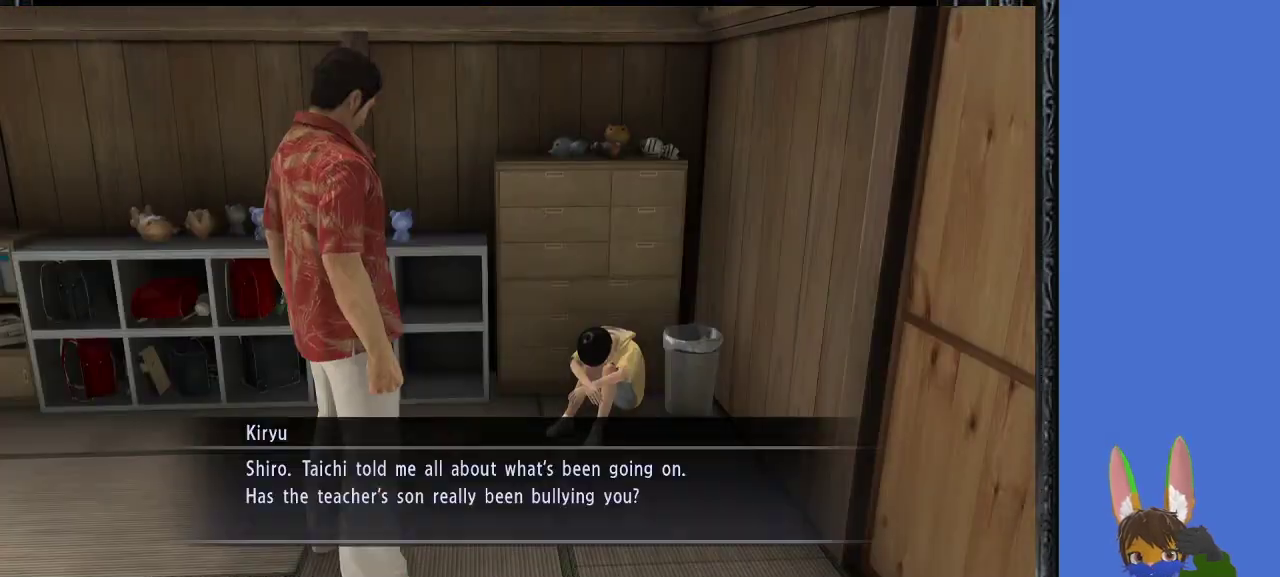
Gameplay with a controller (PlayStation layout); each line is a JSON object with the inputs held at the frame after it. "events" lists button and stick changes between this image and that frame as [ms after this image, input, new state], when the widget could be followed in between.
{"buttons": [], "left_stick": "center", "right_stick": "center", "events": [[67, "left_stick", "center"]]}
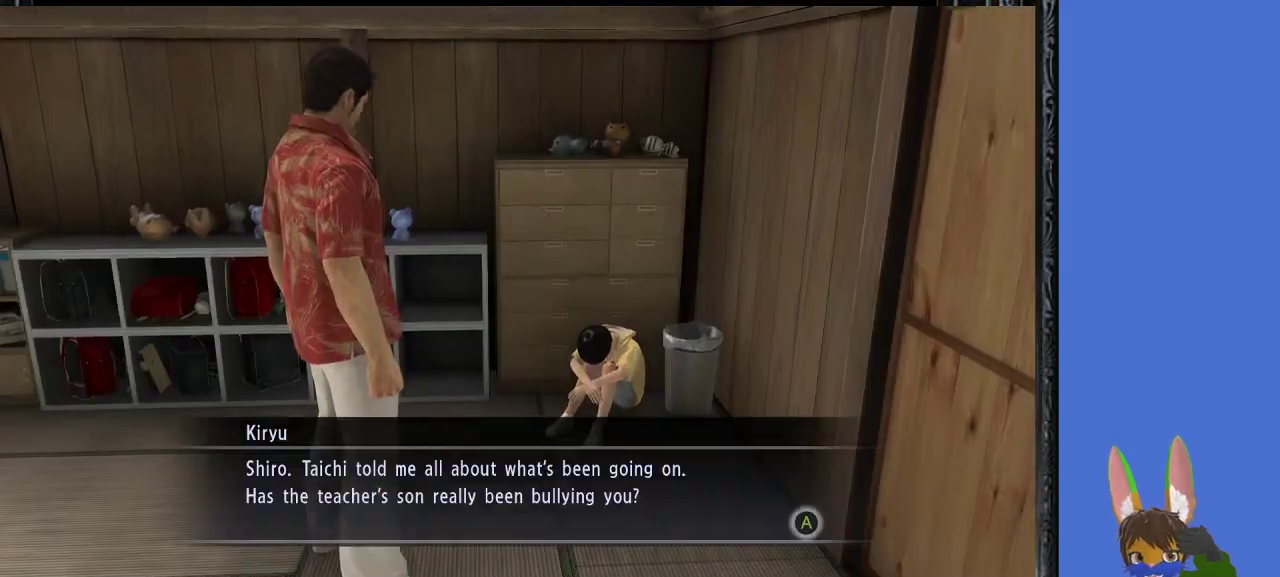
{"buttons": [], "left_stick": "center", "right_stick": "left", "events": [[500, "right_stick", "left"]]}
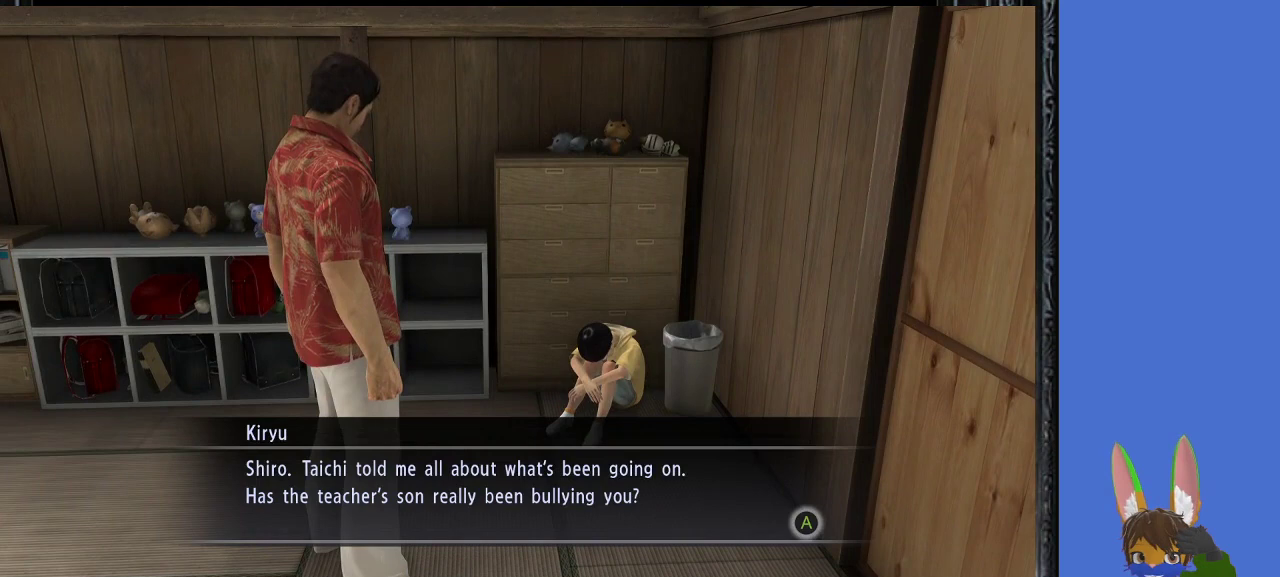
{"buttons": [], "left_stick": "center", "right_stick": "center", "events": [[267, "right_stick", "center"]]}
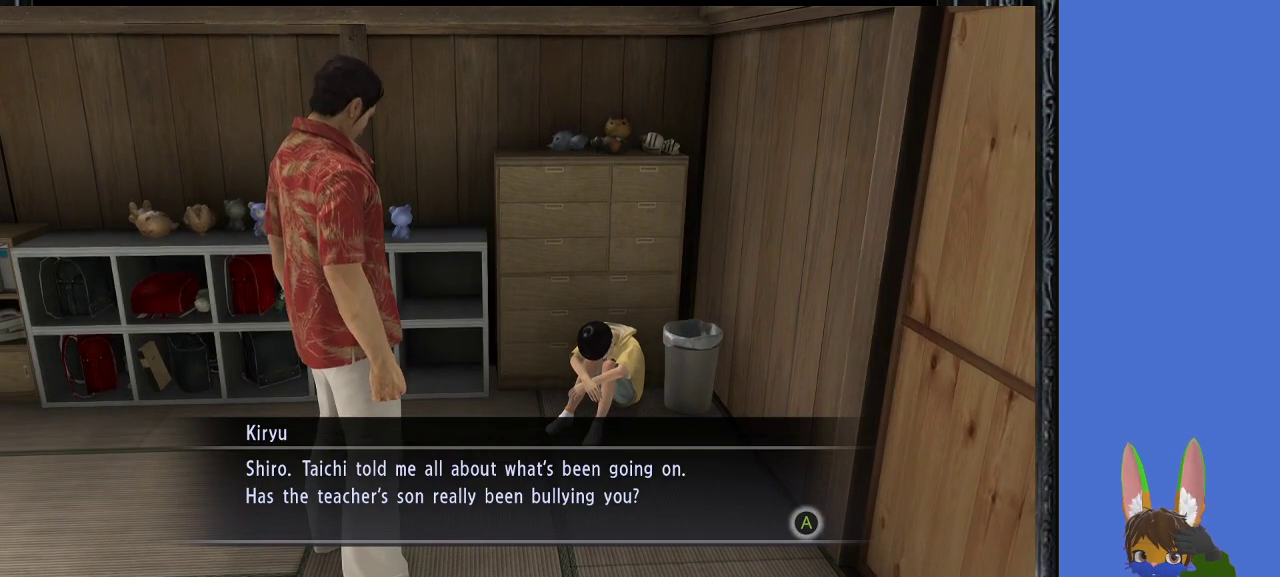
{"buttons": [], "left_stick": "center", "right_stick": "center", "events": []}
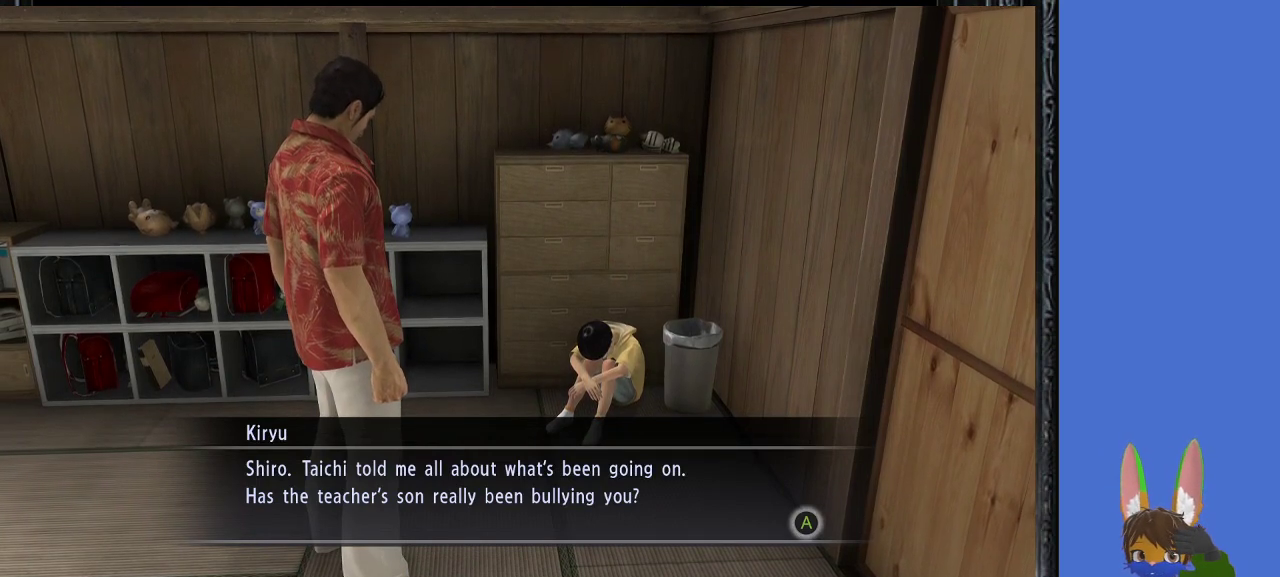
{"buttons": [], "left_stick": "center", "right_stick": "center", "events": []}
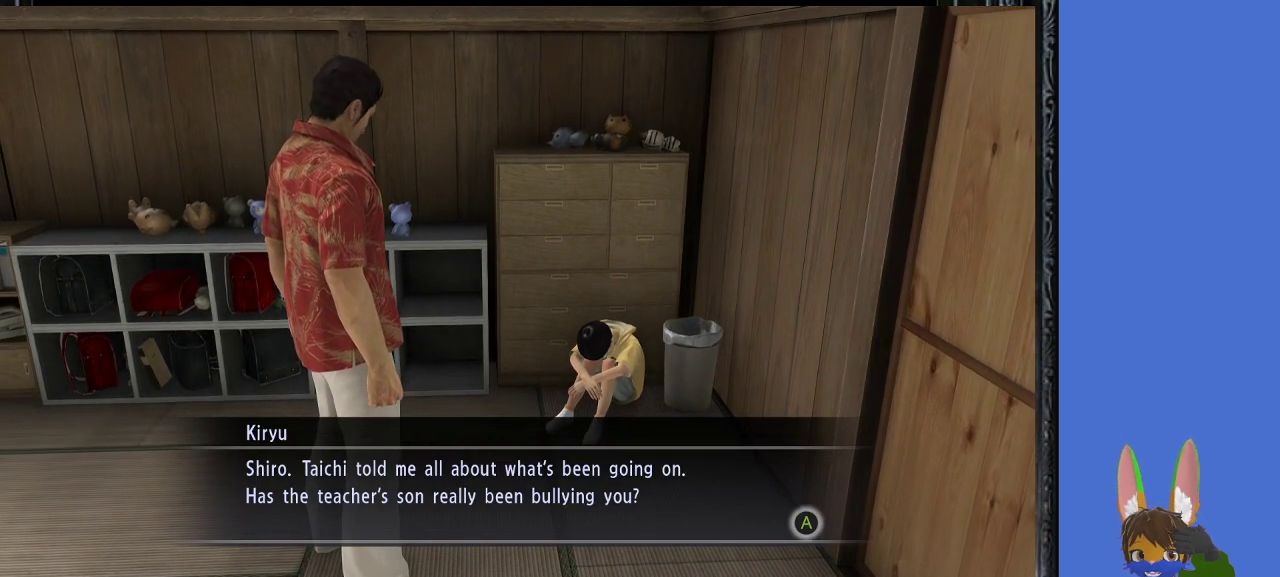
{"buttons": [], "left_stick": "center", "right_stick": "center", "events": []}
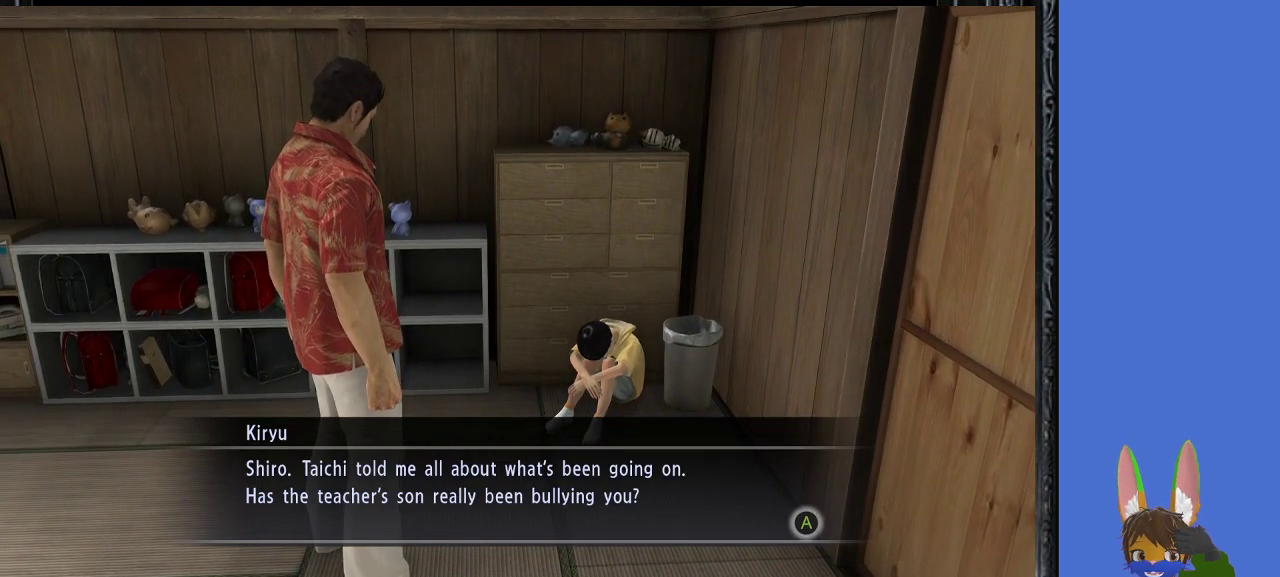
{"buttons": ["CROSS"], "left_stick": "center", "right_stick": "center", "events": [[400, "CROSS", "down"]]}
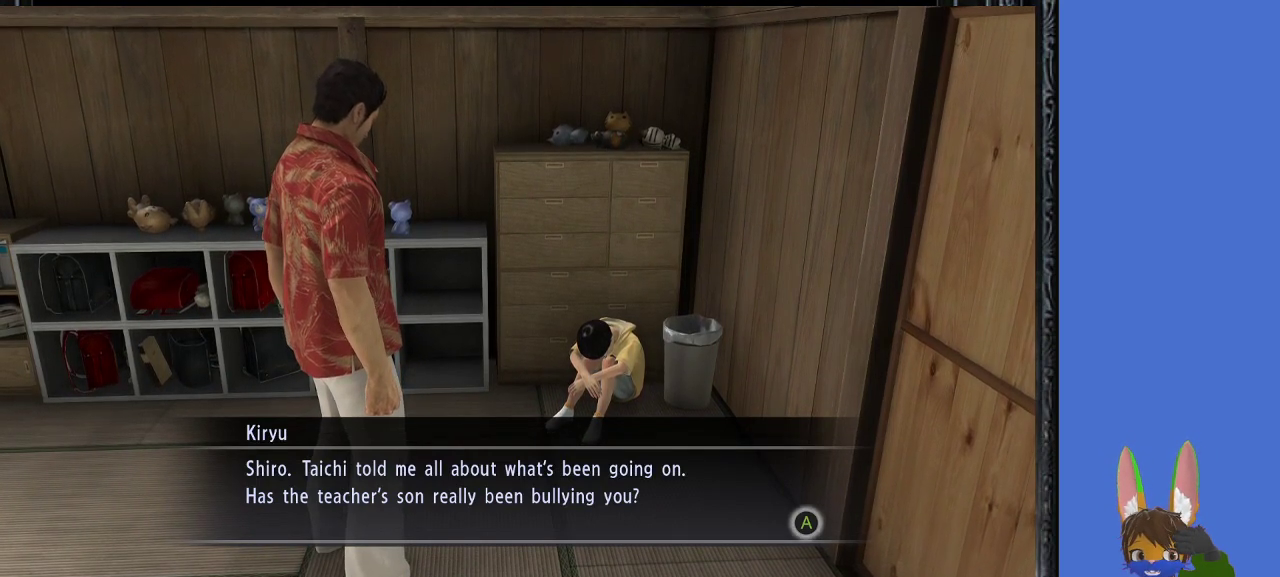
{"buttons": ["CROSS"], "left_stick": "center", "right_stick": "center", "events": [[67, "CROSS", "up"], [500, "CROSS", "down"]]}
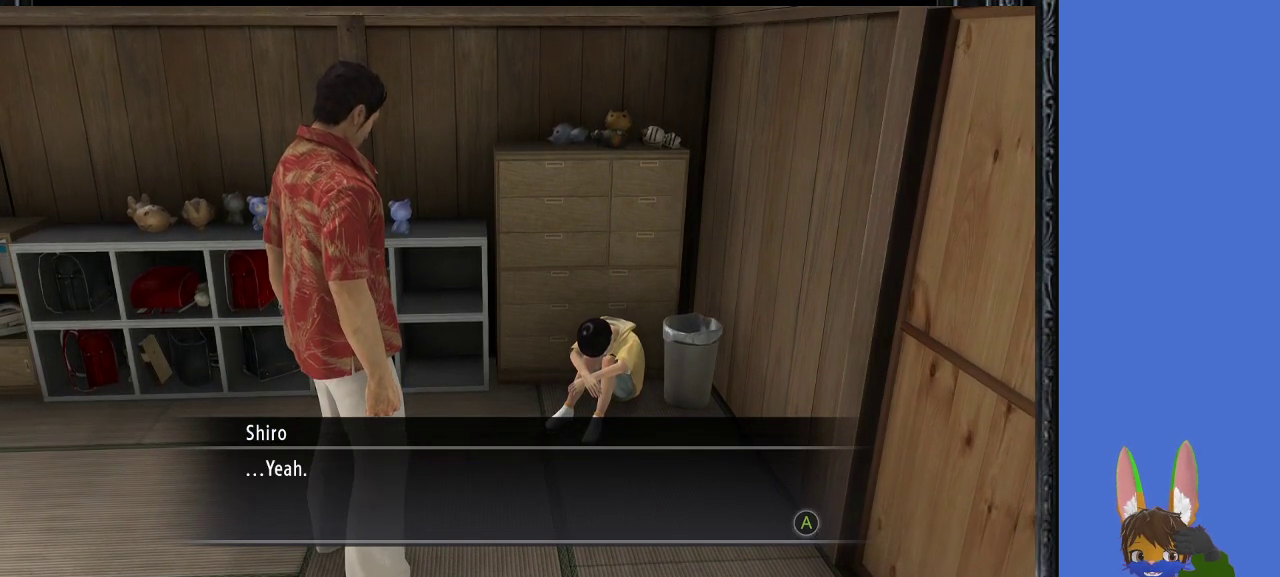
{"buttons": [], "left_stick": "center", "right_stick": "center", "events": [[167, "CROSS", "up"]]}
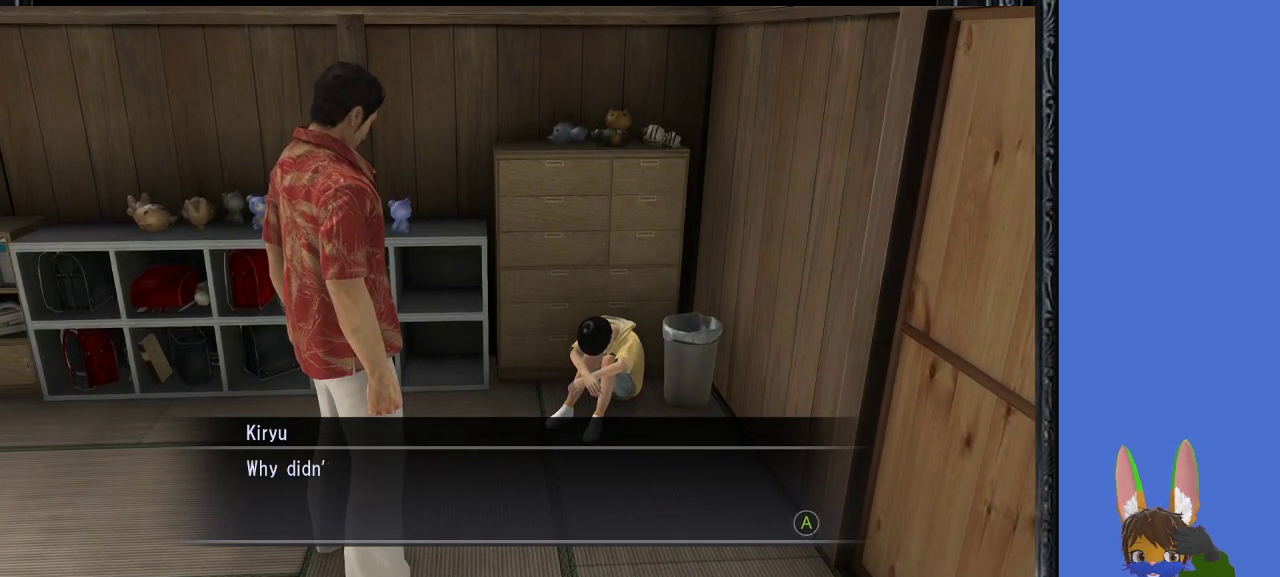
{"buttons": [], "left_stick": "center", "right_stick": "center", "events": [[33, "CROSS", "down"], [233, "CROSS", "up"]]}
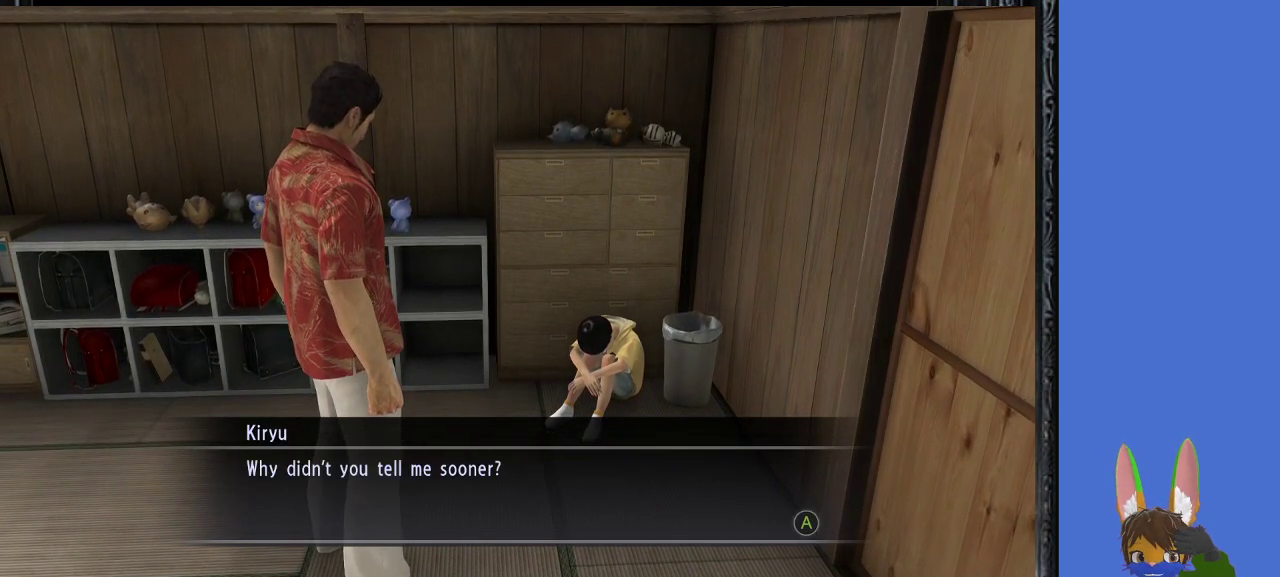
{"buttons": [], "left_stick": "center", "right_stick": "center", "events": [[233, "CROSS", "down"], [400, "CROSS", "up"]]}
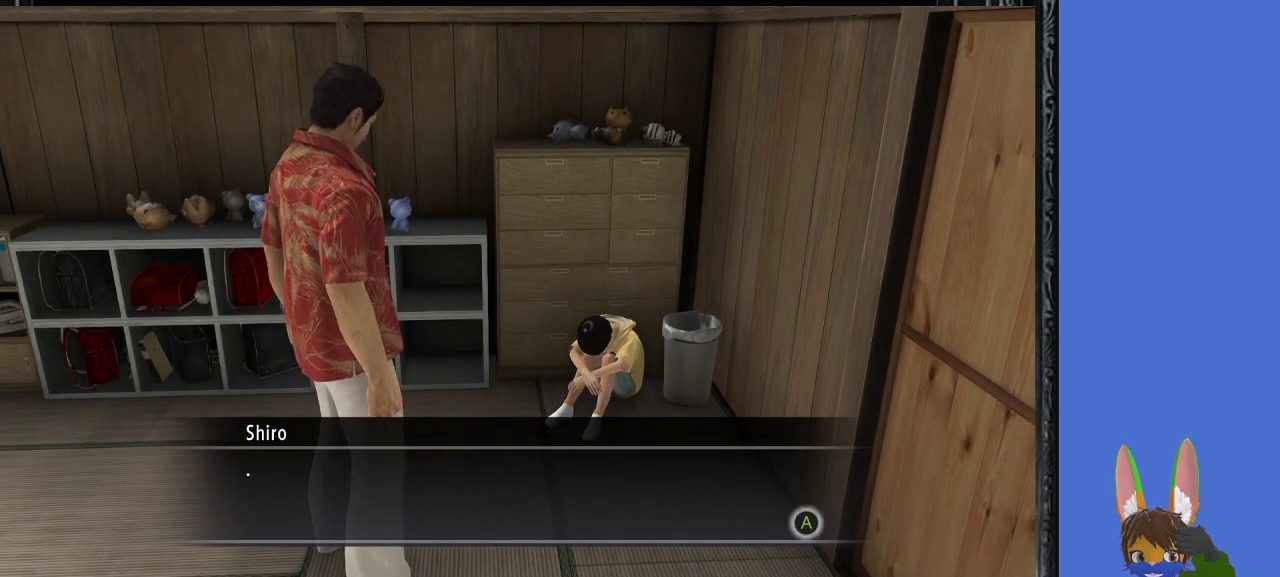
{"buttons": [], "left_stick": "center", "right_stick": "center", "events": [[167, "CROSS", "down"], [300, "CROSS", "up"]]}
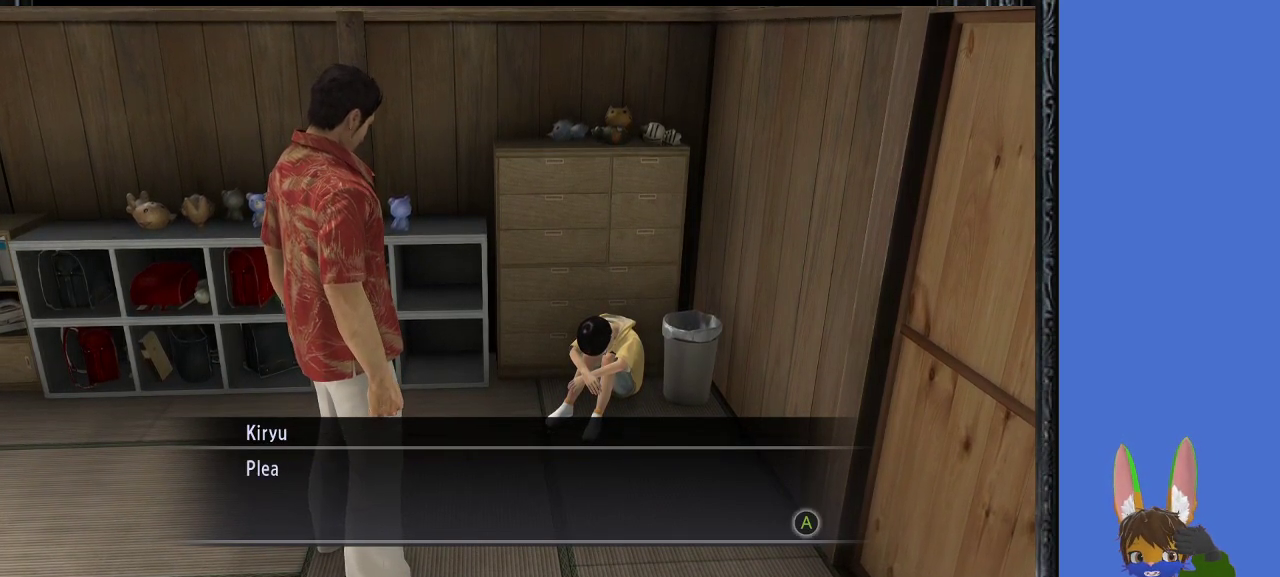
{"buttons": [], "left_stick": "center", "right_stick": "center", "events": [[167, "CROSS", "down"], [333, "CROSS", "up"]]}
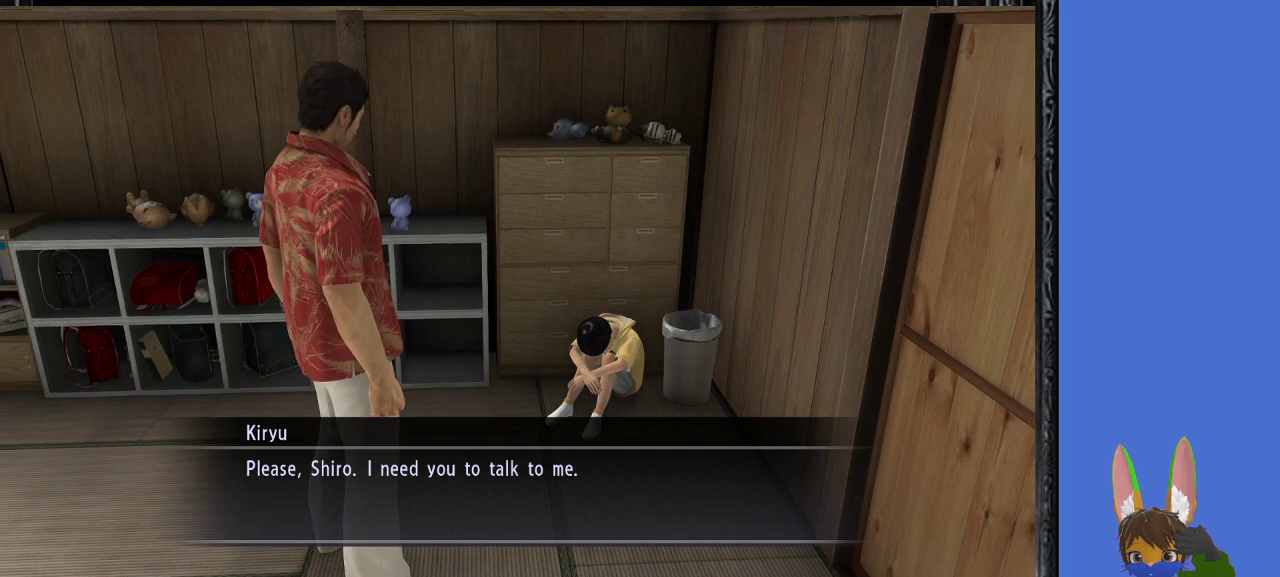
{"buttons": [], "left_stick": "center", "right_stick": "center", "events": []}
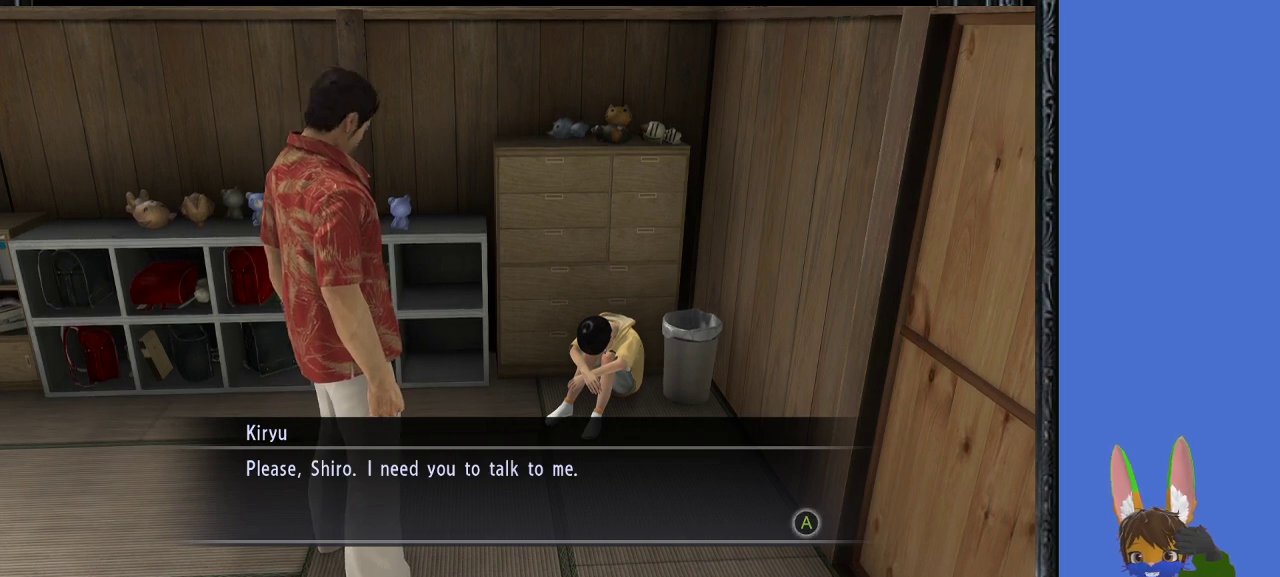
{"buttons": [], "left_stick": "center", "right_stick": "center", "events": [[300, "CROSS", "down"], [500, "CROSS", "up"]]}
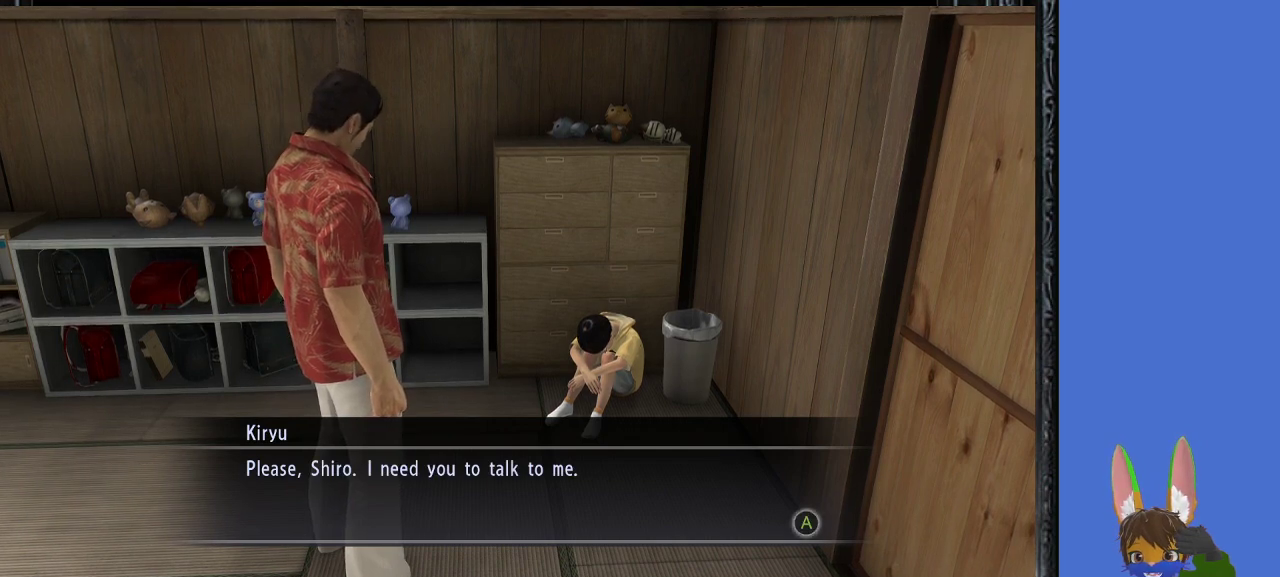
{"buttons": [], "left_stick": "center", "right_stick": "center", "events": []}
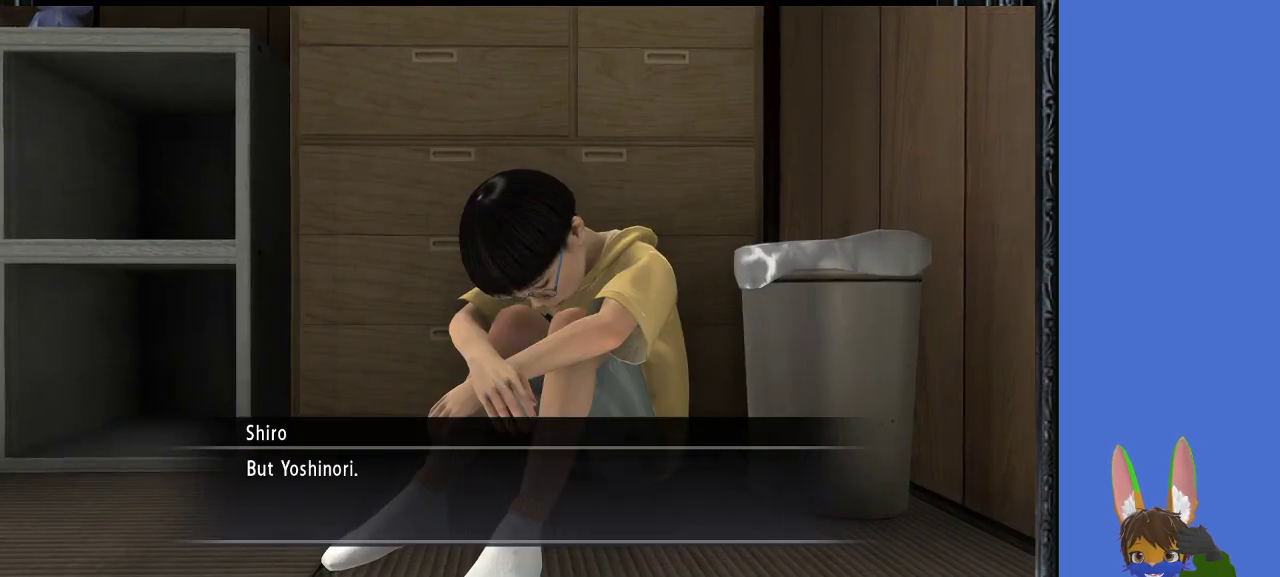
{"buttons": [], "left_stick": "center", "right_stick": "center", "events": []}
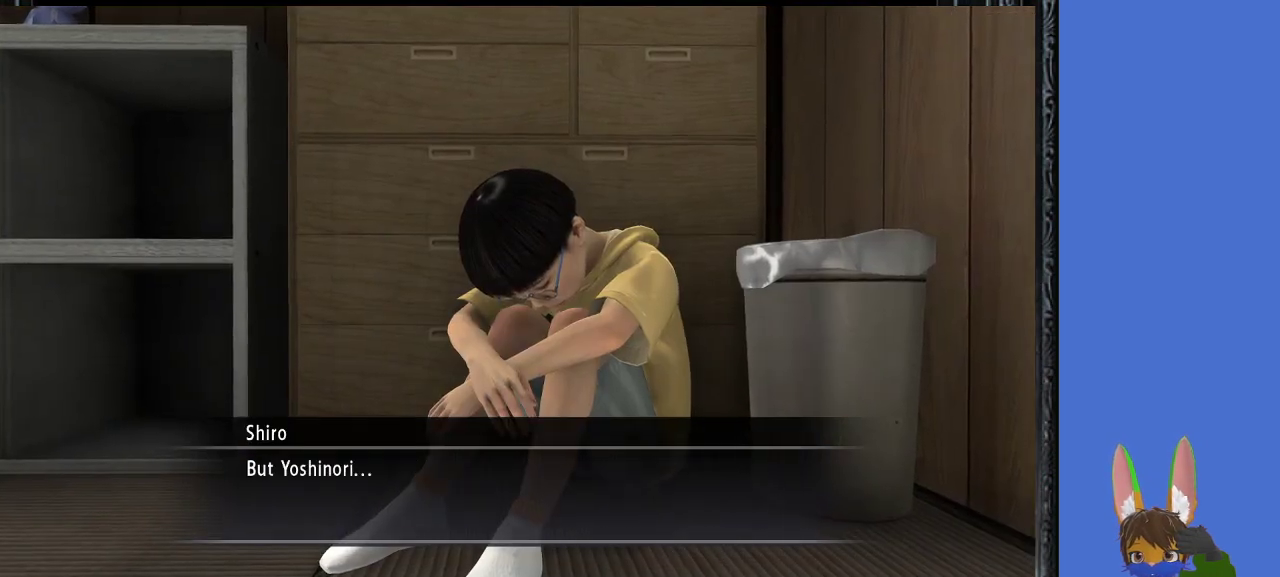
{"buttons": [], "left_stick": "center", "right_stick": "center", "events": [[300, "CROSS", "down"], [467, "CROSS", "up"]]}
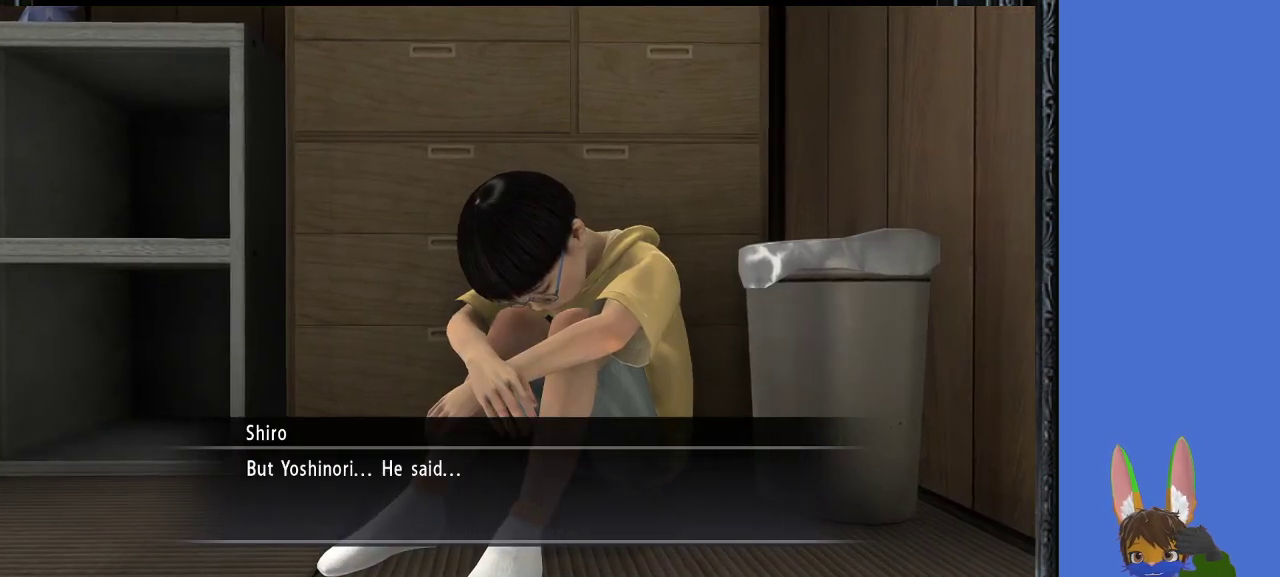
{"buttons": ["CROSS"], "left_stick": "center", "right_stick": "center", "events": [[433, "CROSS", "down"]]}
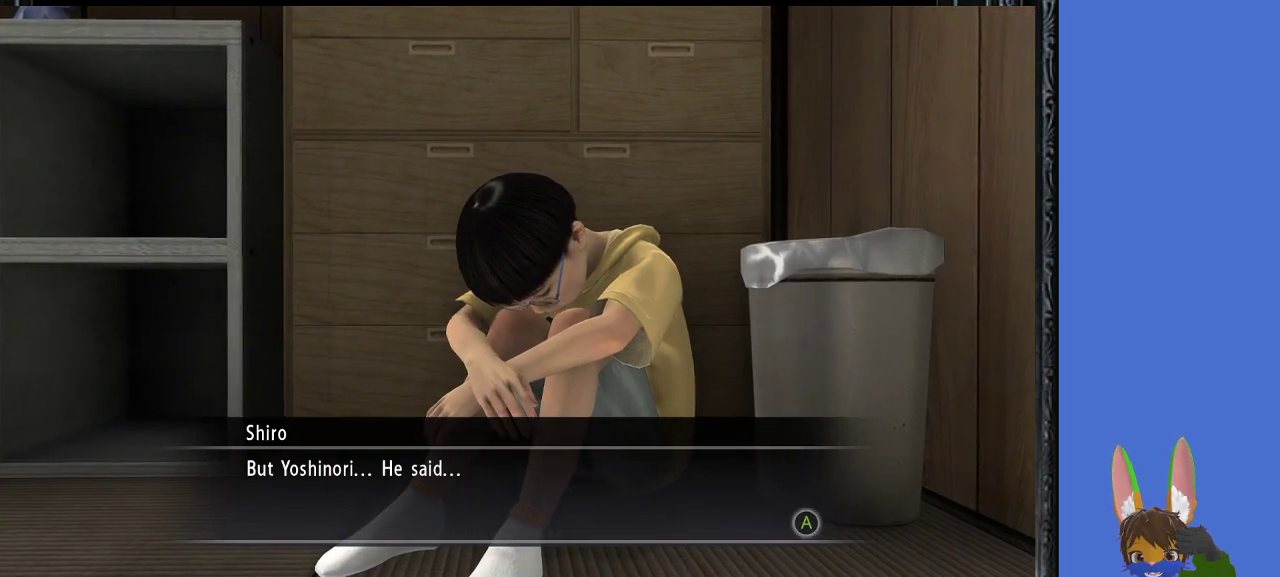
{"buttons": [], "left_stick": "center", "right_stick": "center", "events": [[67, "CROSS", "up"], [333, "CROSS", "down"], [467, "CROSS", "up"]]}
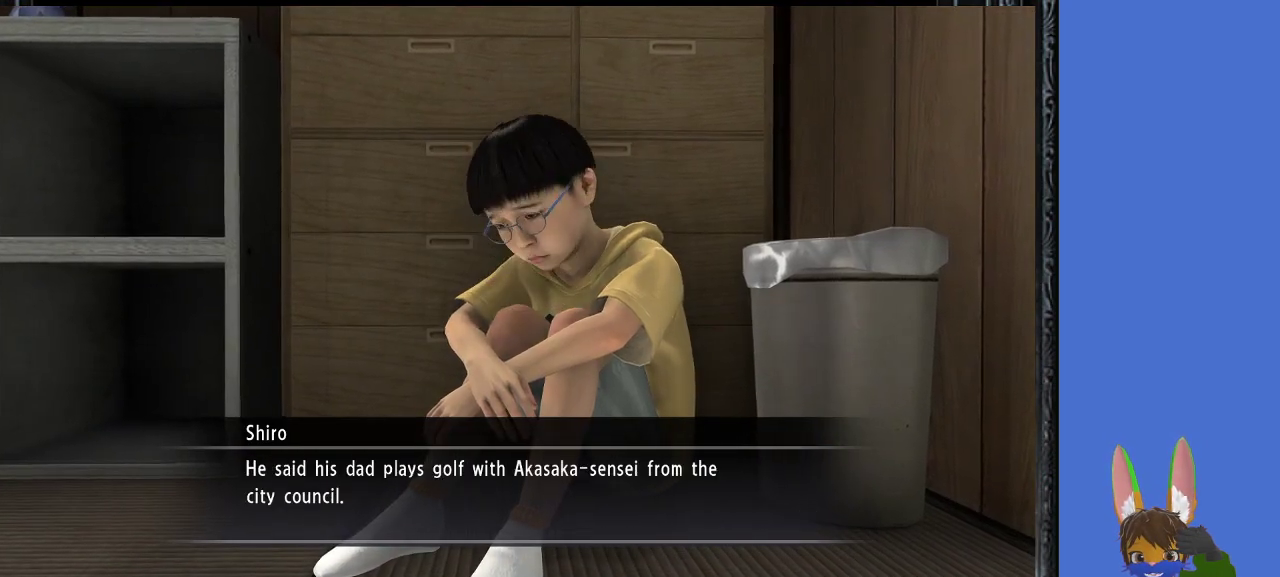
{"buttons": [], "left_stick": "center", "right_stick": "center", "events": []}
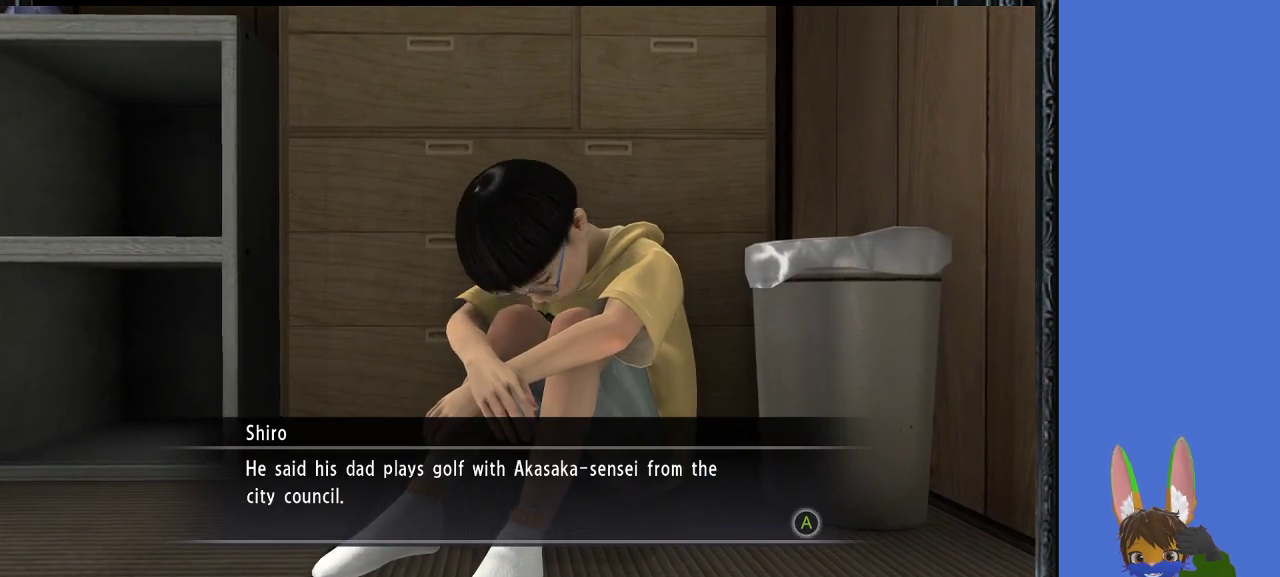
{"buttons": [], "left_stick": "center", "right_stick": "center", "events": []}
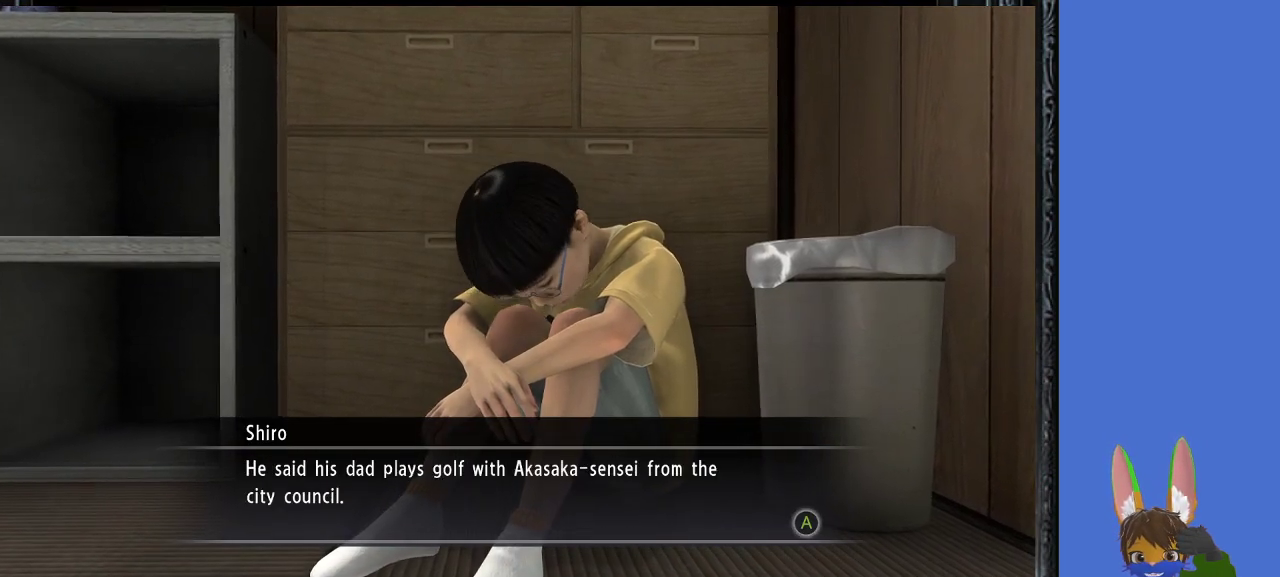
{"buttons": [], "left_stick": "center", "right_stick": "center", "events": []}
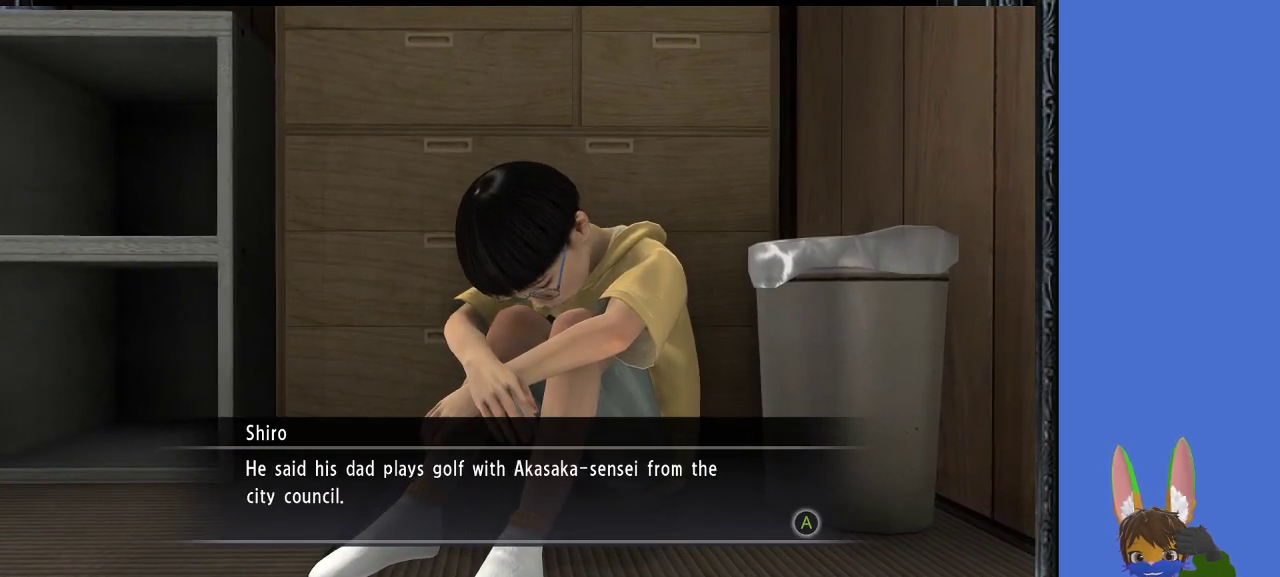
{"buttons": [], "left_stick": "center", "right_stick": "center", "events": []}
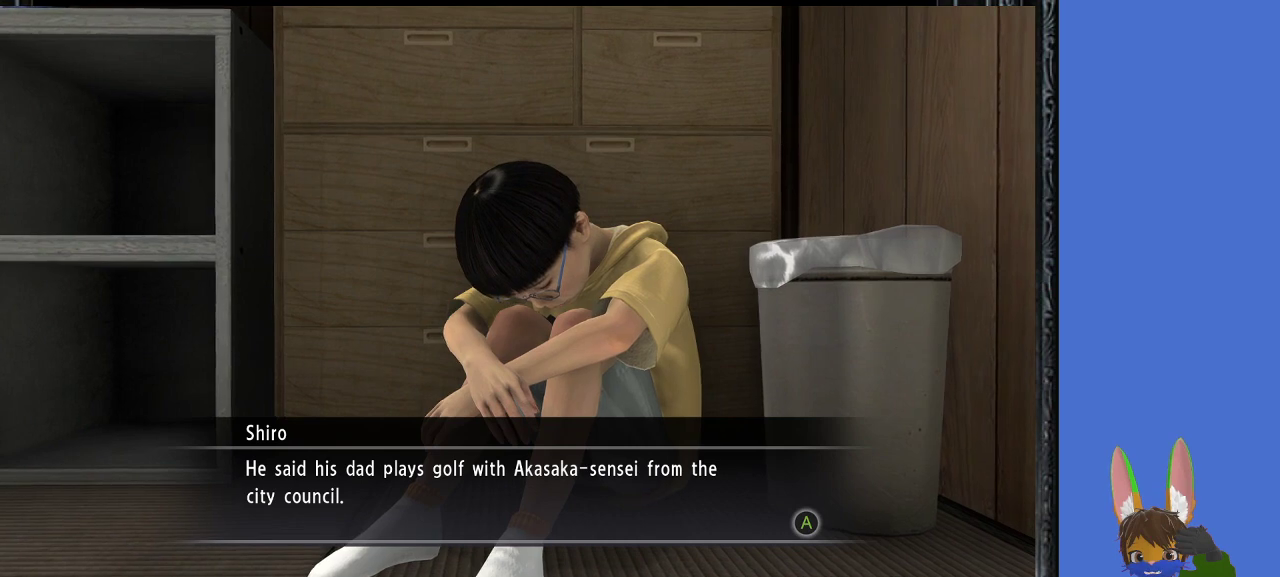
{"buttons": [], "left_stick": "center", "right_stick": "center", "events": []}
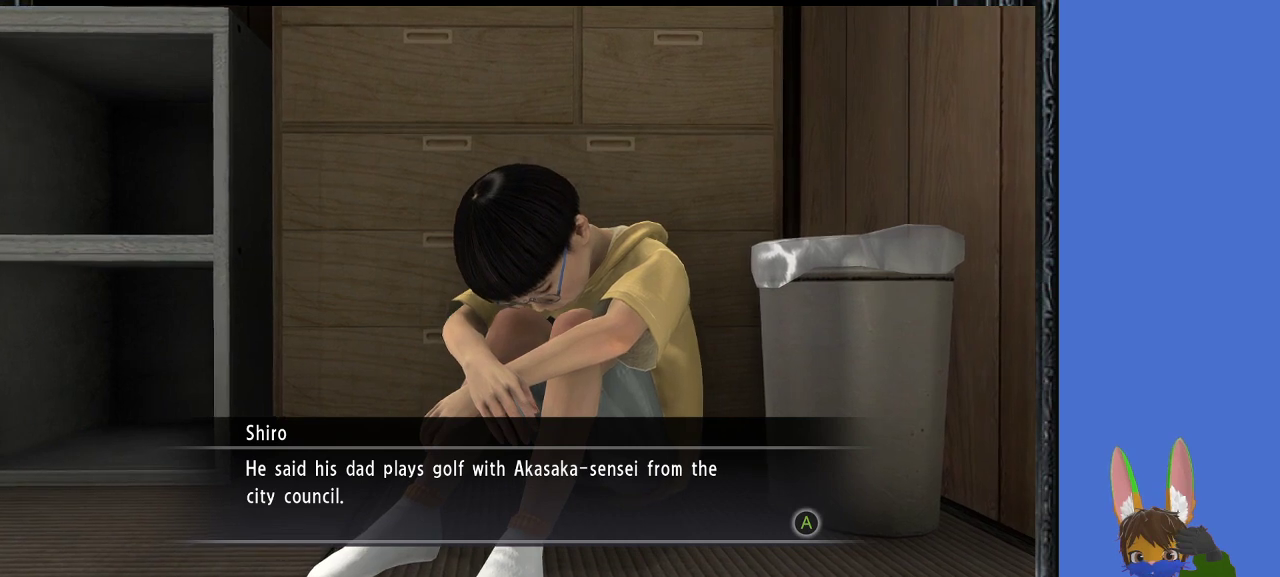
{"buttons": [], "left_stick": "center", "right_stick": "center", "events": []}
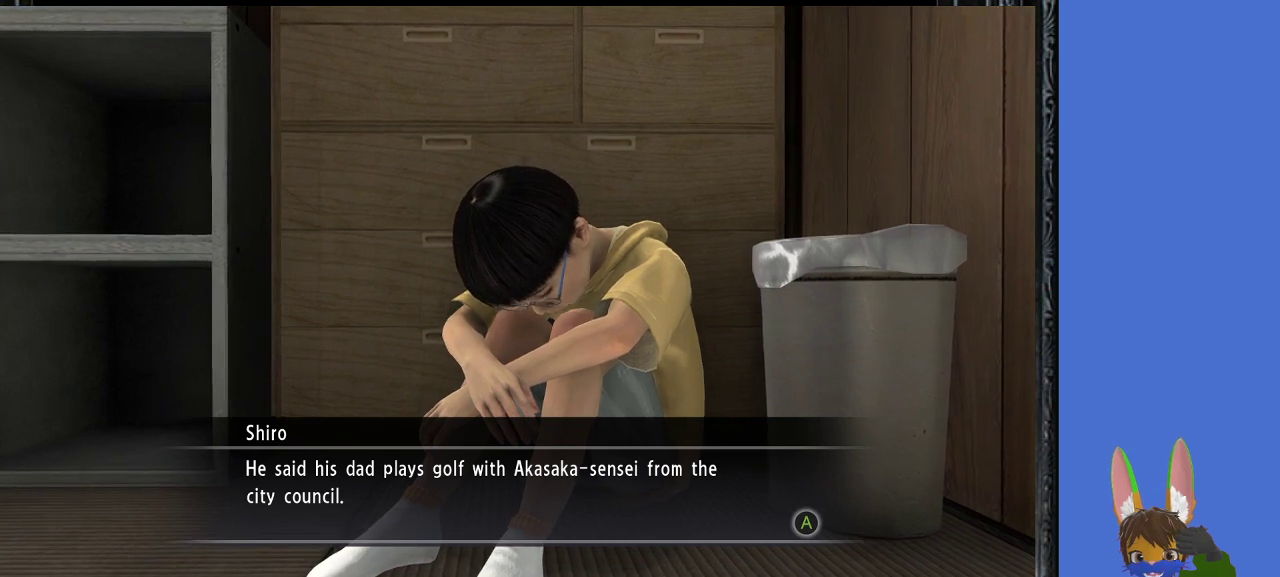
{"buttons": [], "left_stick": "center", "right_stick": "center", "events": []}
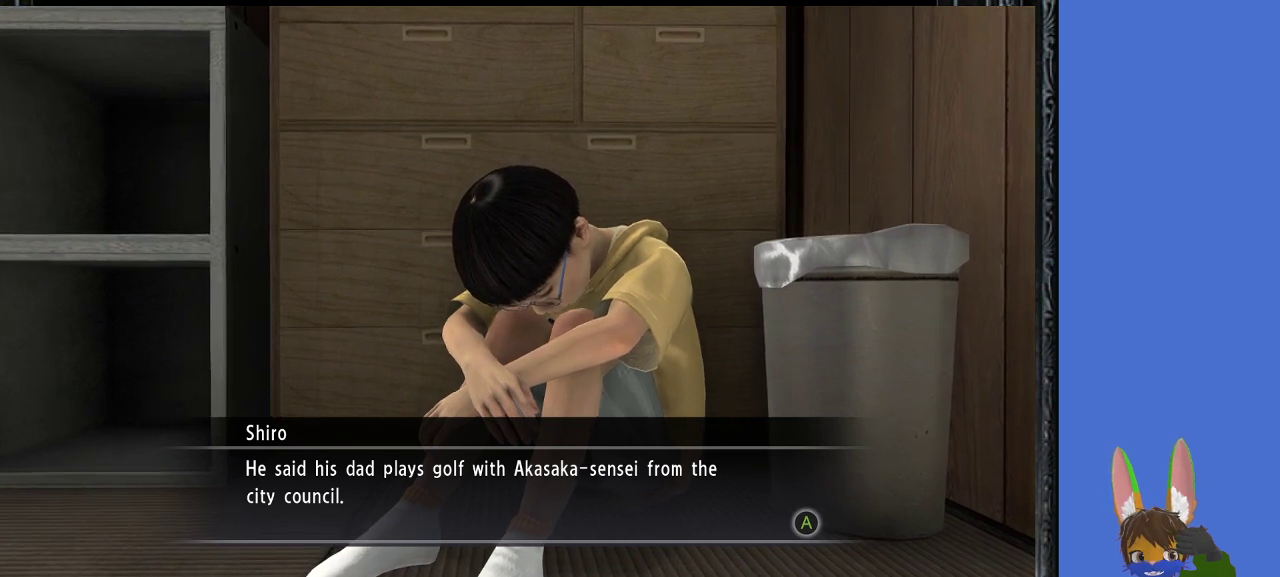
{"buttons": [], "left_stick": "center", "right_stick": "center", "events": [[300, "CROSS", "down"], [467, "CROSS", "up"]]}
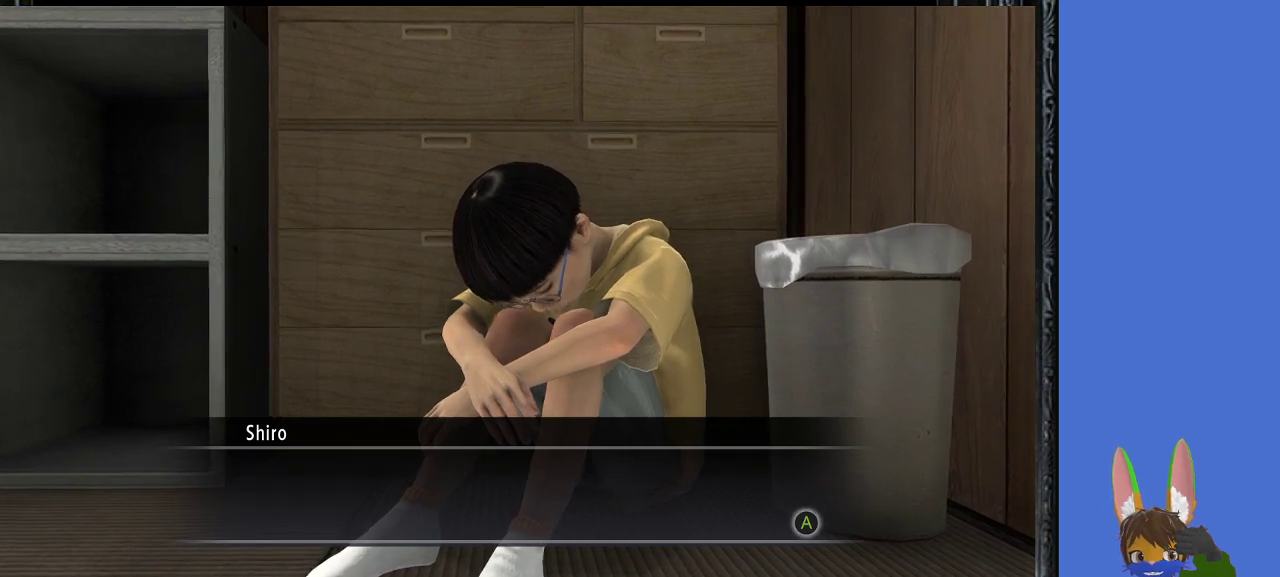
{"buttons": [], "left_stick": "center", "right_stick": "center", "events": [[267, "CROSS", "down"], [400, "CROSS", "up"]]}